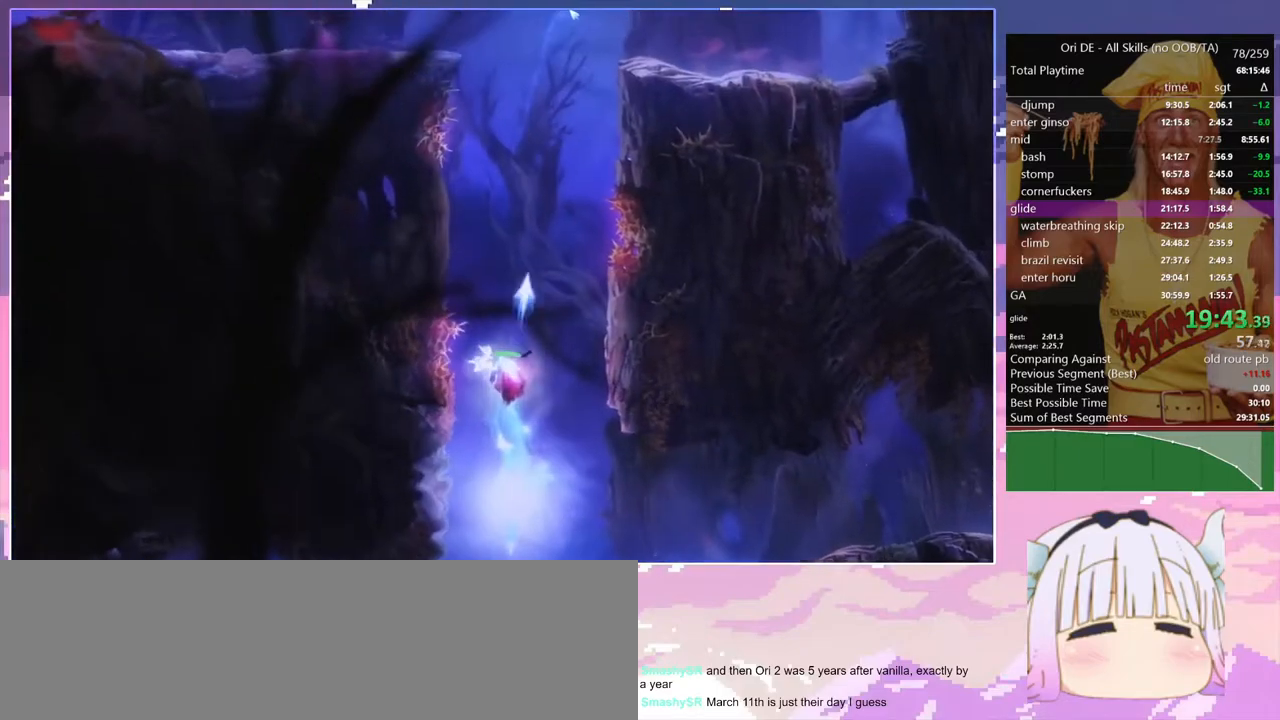
Gameplay with keyboard; each line is a JSON object with the keys held at the frame after it. "events" lists presses ("down") and releases ("up") of "bash", "bash2", "bash3", "bash4", "bz", "cdash", "cjump", "confirm", "d", "dash", "dbash", "debug", "escape", "glide", "glimb", "grndc", "grnde", "jump", "pause", "q", "rjump", "s", "sa", "save", "space", "spirit", "toggle" and "z" between this image and that frame as [ms after this image, input, new state], when the widget could be followed in between. No other keys are recorded. Mouse input is not recorded. Key names are as the overlay labels them; some are game actions (e.g. jump) rather than physical keys.
{"keys": ["d", "space"], "events": [[67, "bash", "up"], [67, "bash3", "up"], [100, "d", "down"], [483, "space", "down"]]}
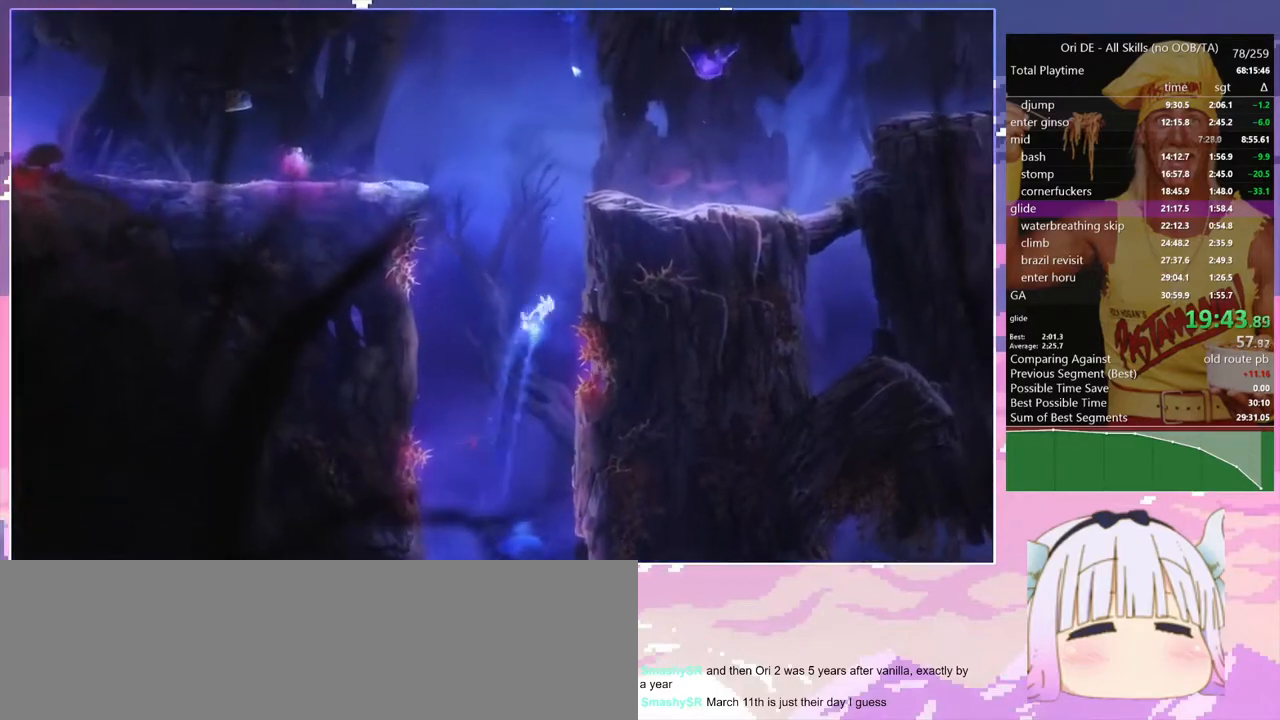
{"keys": ["d", "space"], "events": [[217, "space", "up"], [267, "space", "down"]]}
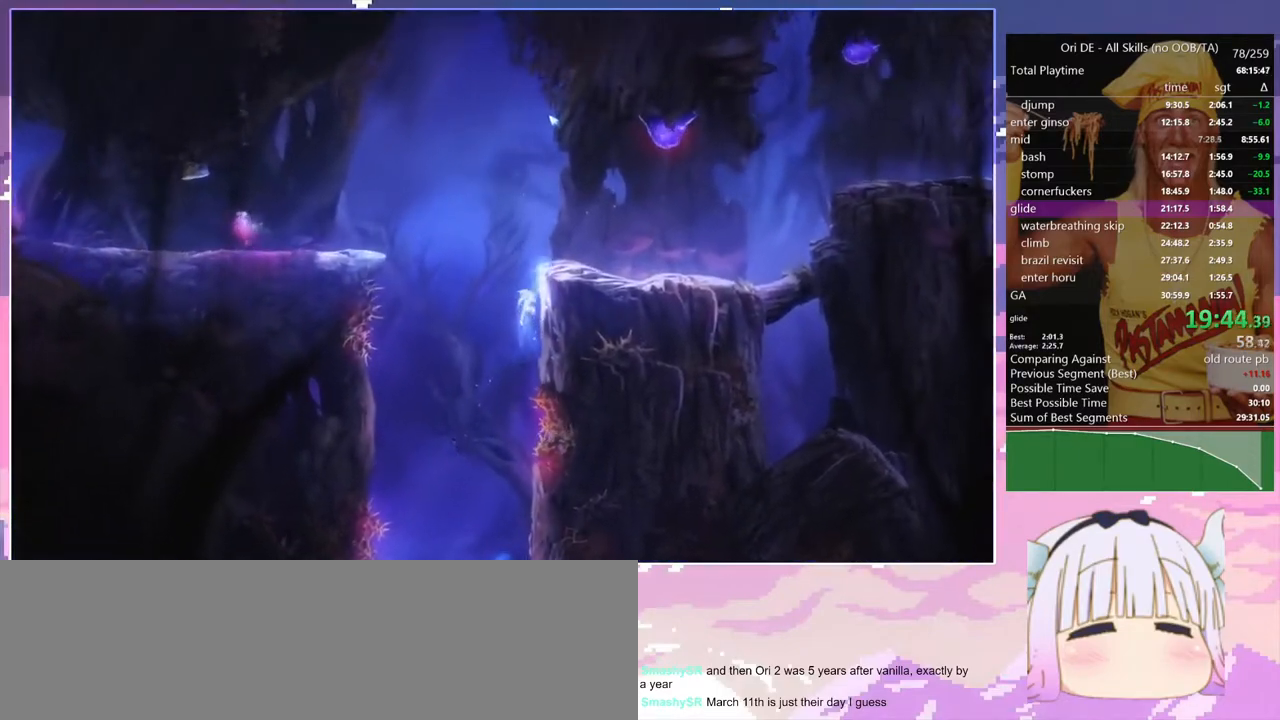
{"keys": ["q", "space"], "events": [[83, "q", "down"], [83, "space", "up"], [133, "space", "down"], [183, "d", "up"], [333, "space", "up"], [367, "space", "down"]]}
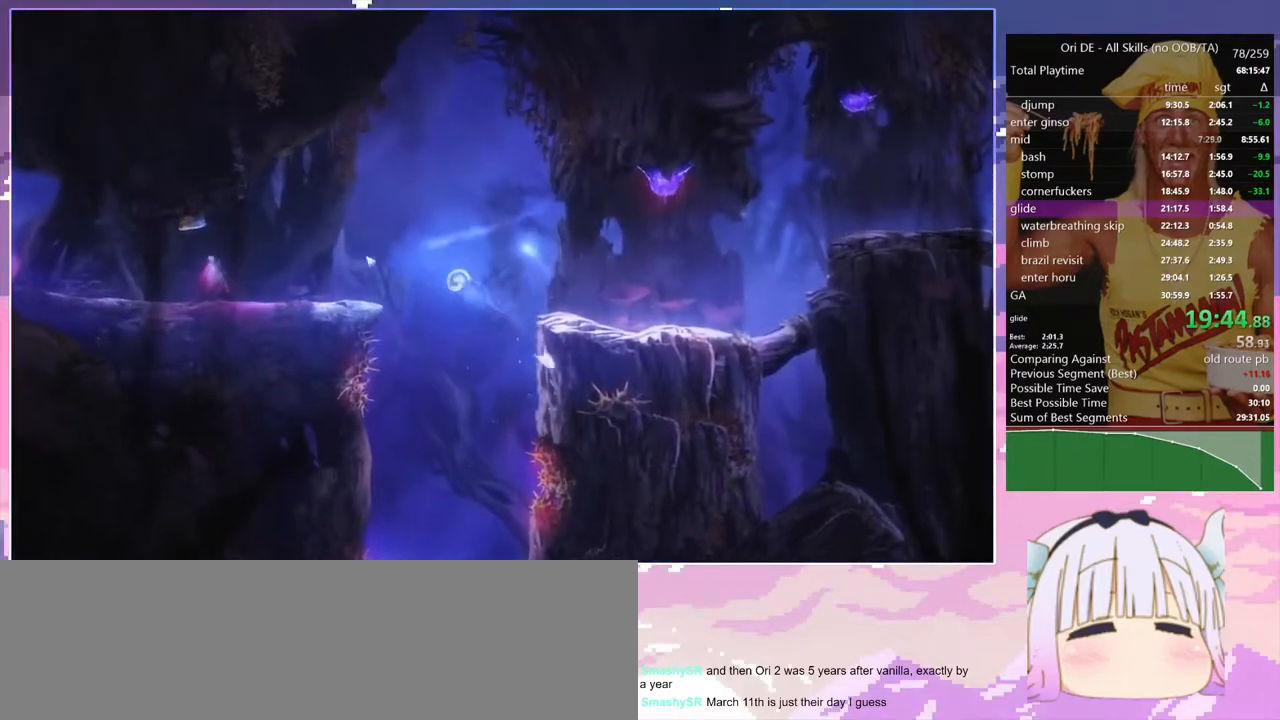
{"keys": [], "events": [[100, "dash", "down"], [100, "space", "up"], [150, "q", "up"], [200, "bash", "down"], [200, "bash3", "down"], [250, "dash", "up"], [483, "bash", "up"], [483, "bash3", "up"]]}
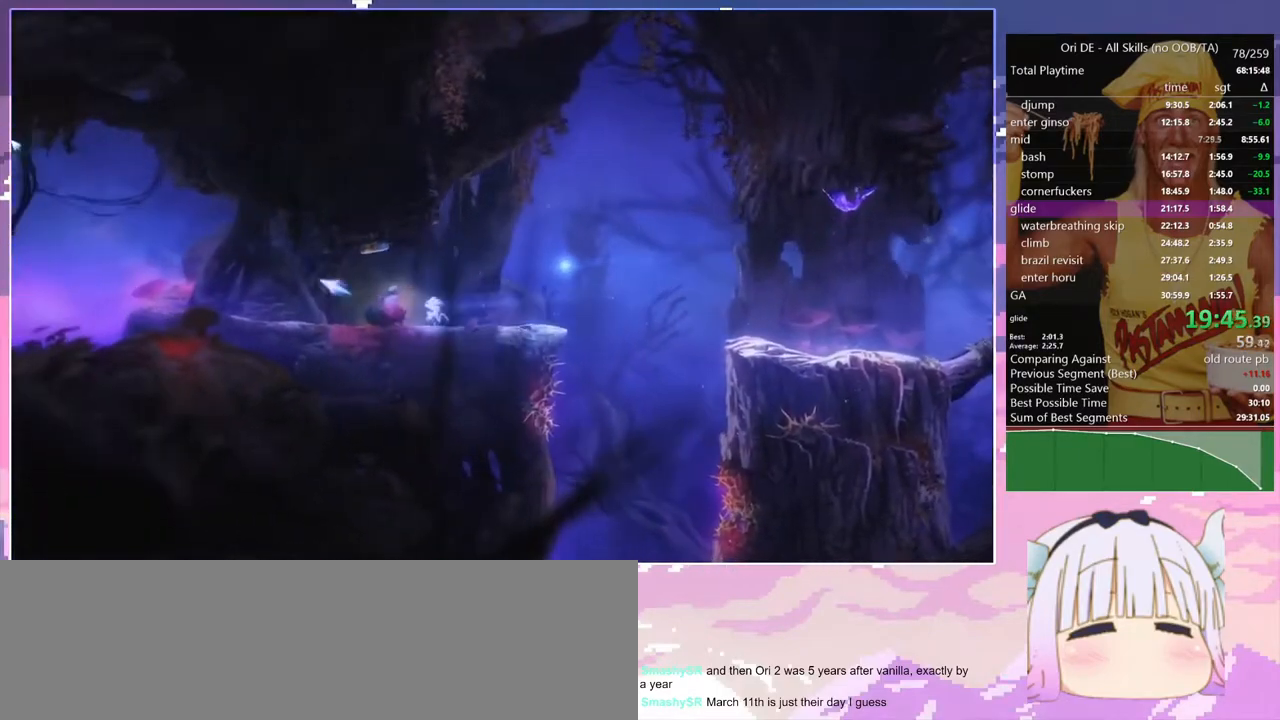
{"keys": [], "events": [[317, "dash", "down"], [450, "dash", "up"]]}
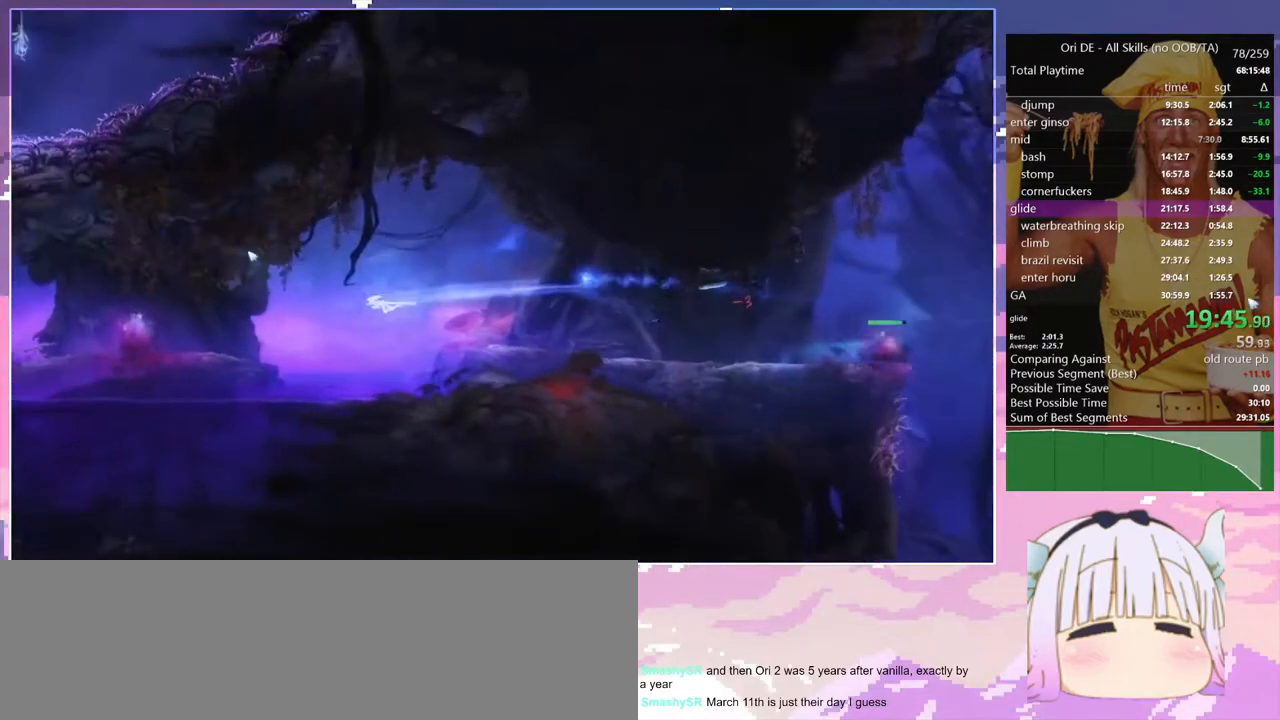
{"keys": [], "events": [[183, "space", "down"], [283, "space", "up"]]}
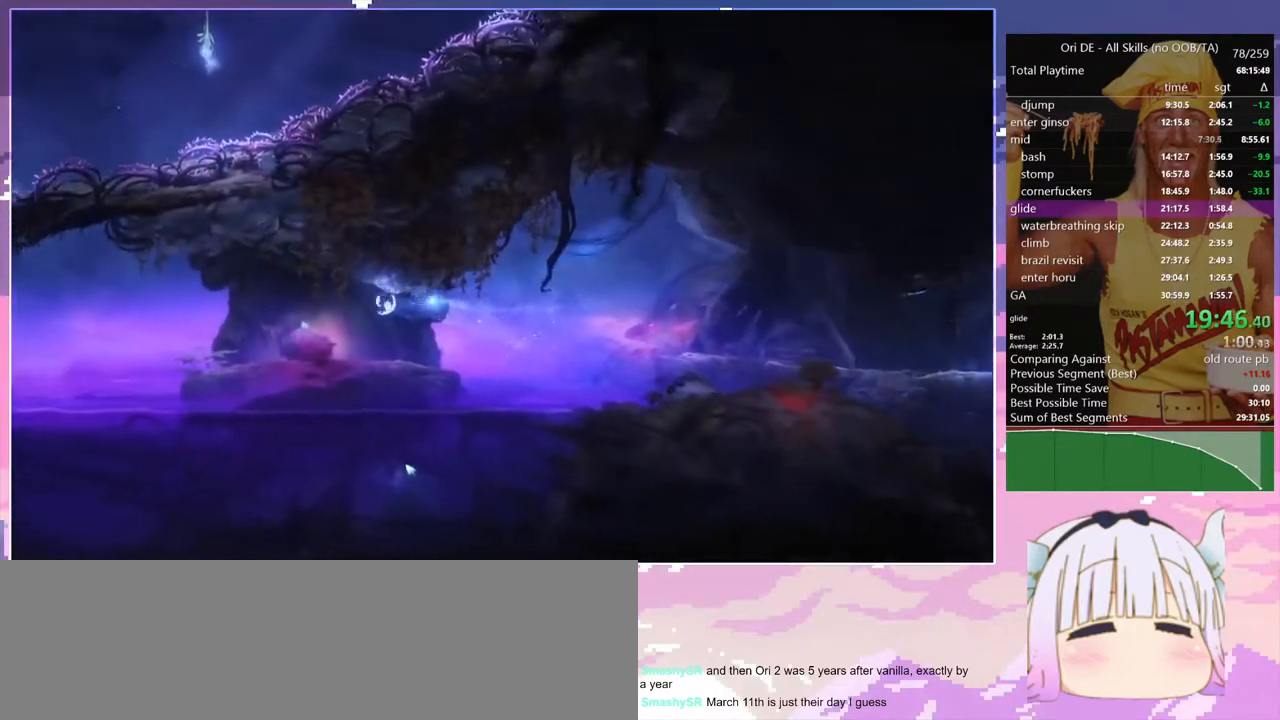
{"keys": ["q"], "events": [[17, "bash", "down"], [17, "bash3", "down"], [300, "bash", "up"], [300, "bash3", "up"], [333, "q", "down"]]}
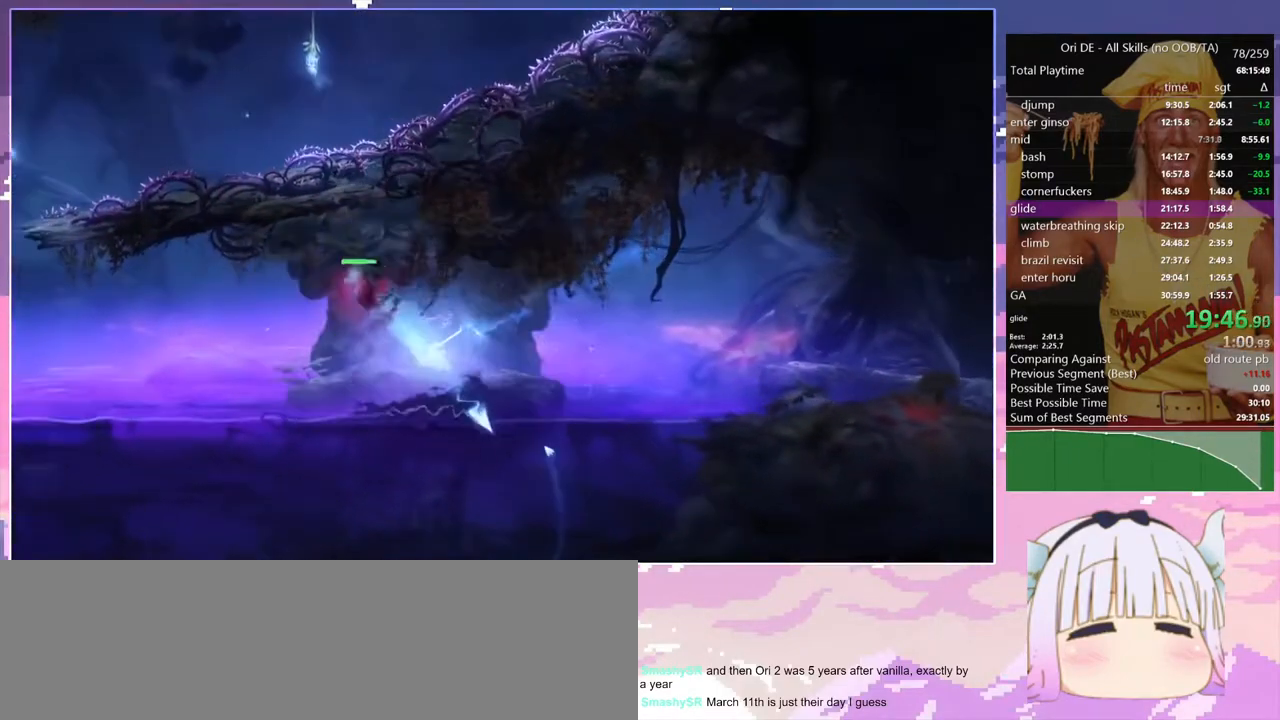
{"keys": ["bash", "bash3", "q"], "events": [[67, "dash", "down"], [167, "dash", "up"], [317, "space", "down"], [450, "bash", "down"], [450, "bash3", "down"], [450, "space", "up"]]}
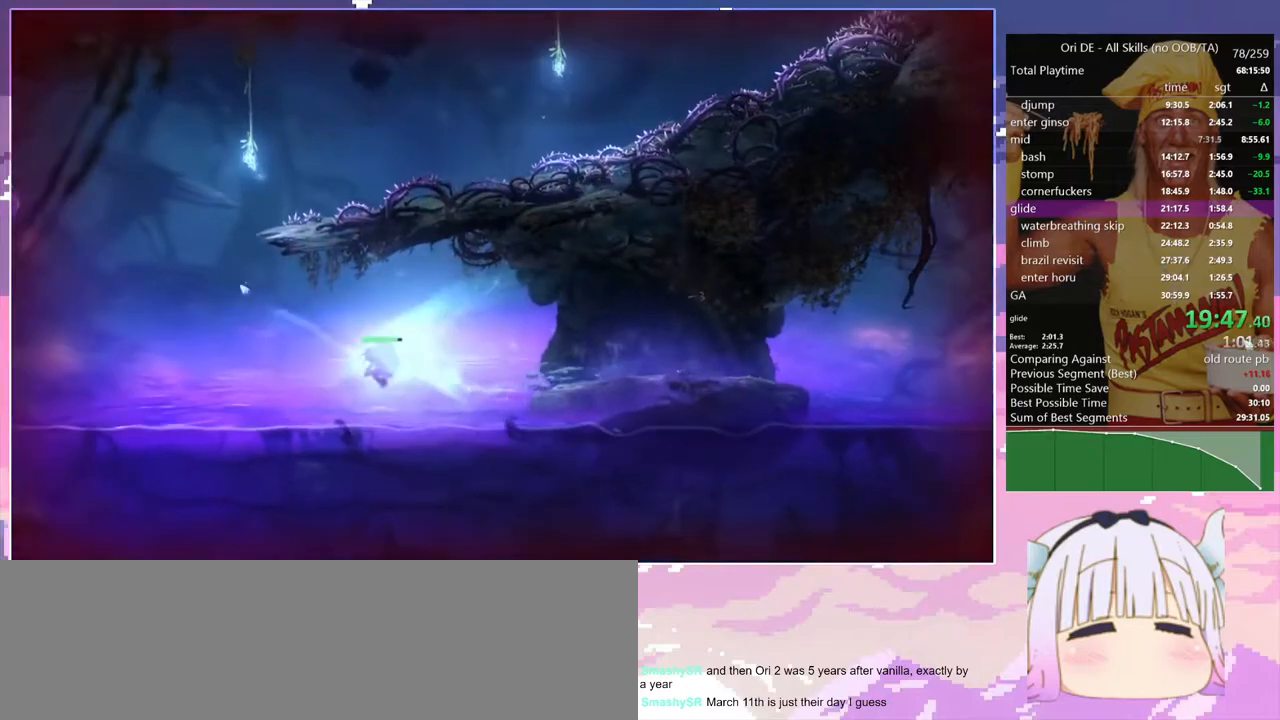
{"keys": [], "events": [[83, "q", "up"], [333, "bash", "up"], [333, "bash3", "up"]]}
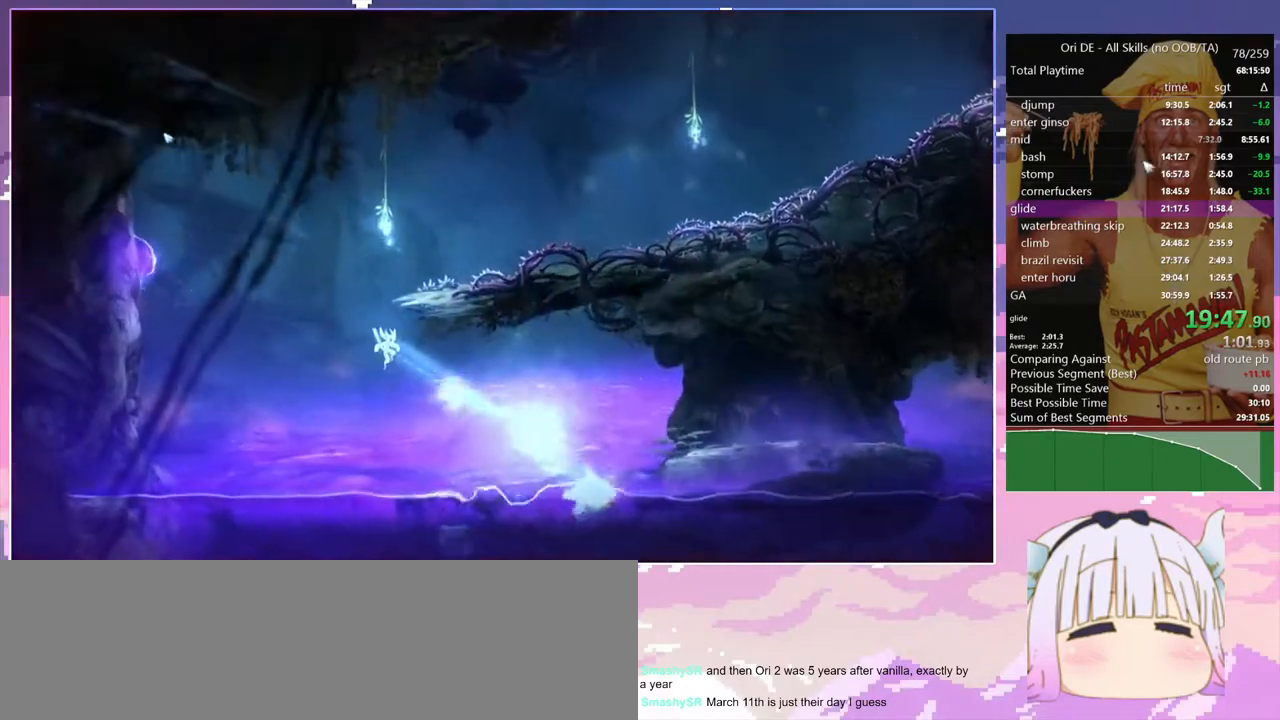
{"keys": ["bash", "bash3", "d", "space"], "events": [[17, "d", "down"], [200, "space", "down"], [483, "bash", "down"], [483, "bash3", "down"]]}
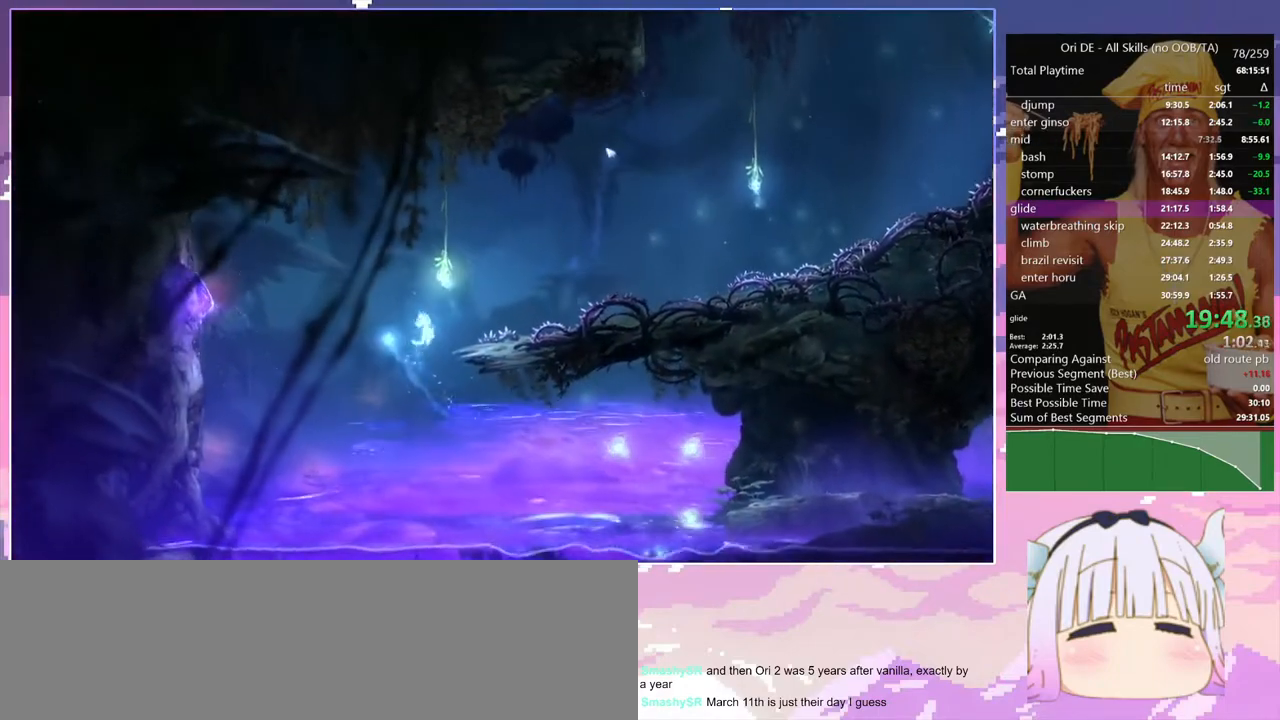
{"keys": ["dash"], "events": [[33, "d", "up"], [33, "space", "up"], [167, "bash", "up"], [167, "bash3", "up"], [500, "dash", "down"]]}
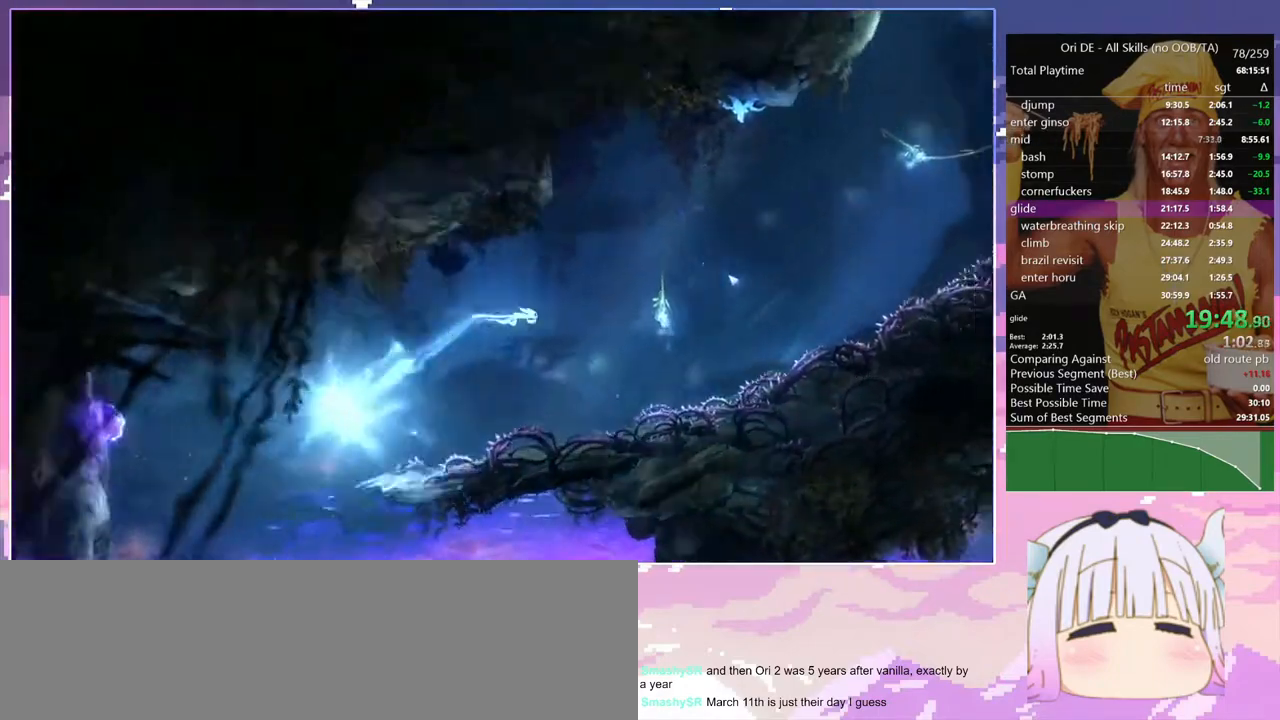
{"keys": [], "events": [[50, "bash", "down"], [50, "bash3", "down"], [83, "dash", "up"], [233, "bash", "up"], [233, "bash3", "up"]]}
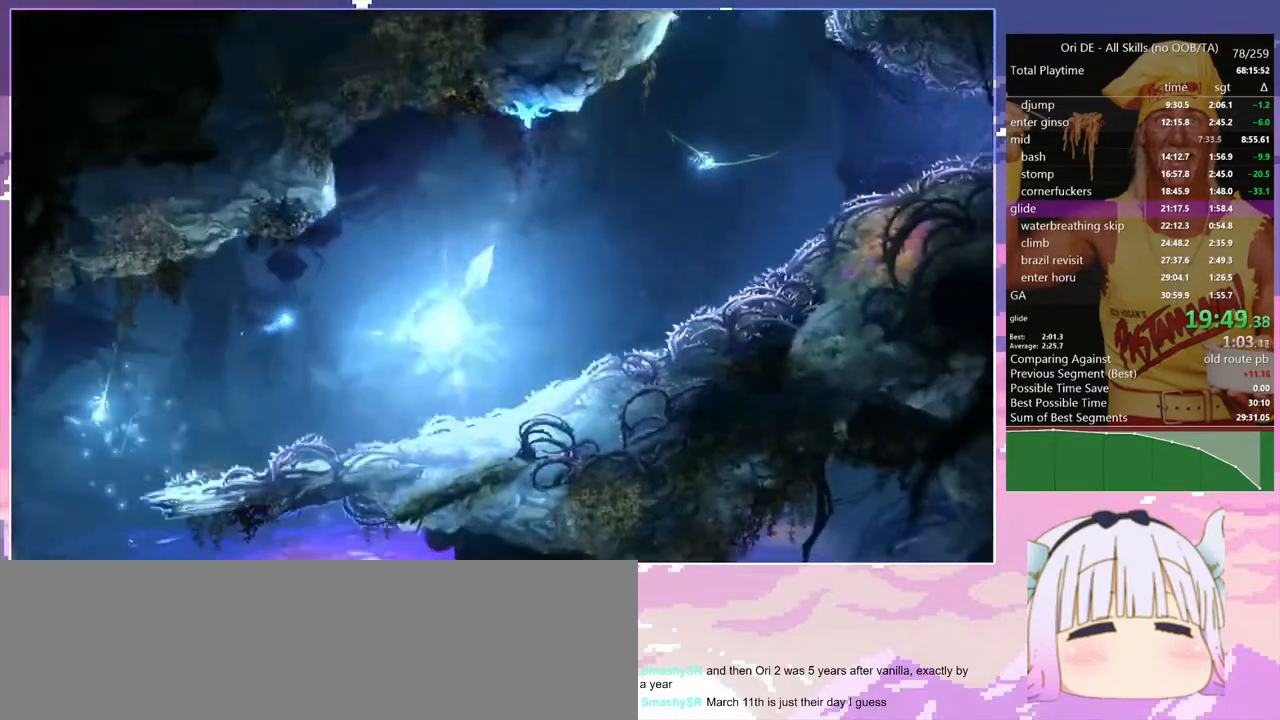
{"keys": [], "events": [[200, "dash", "down"], [250, "bash", "down"], [250, "bash3", "down"], [300, "dash", "up"], [483, "bash", "up"], [483, "bash3", "up"]]}
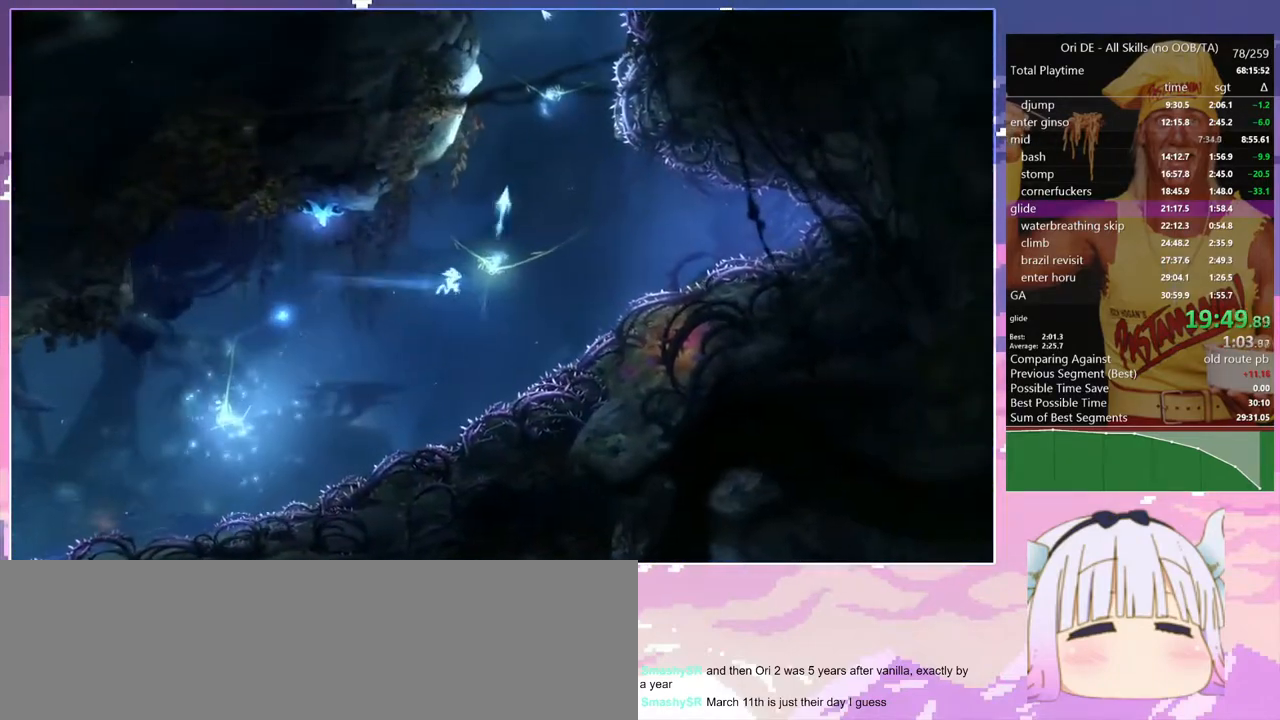
{"keys": ["bash", "bash3"], "events": [[267, "bash", "down"], [267, "bash3", "down"]]}
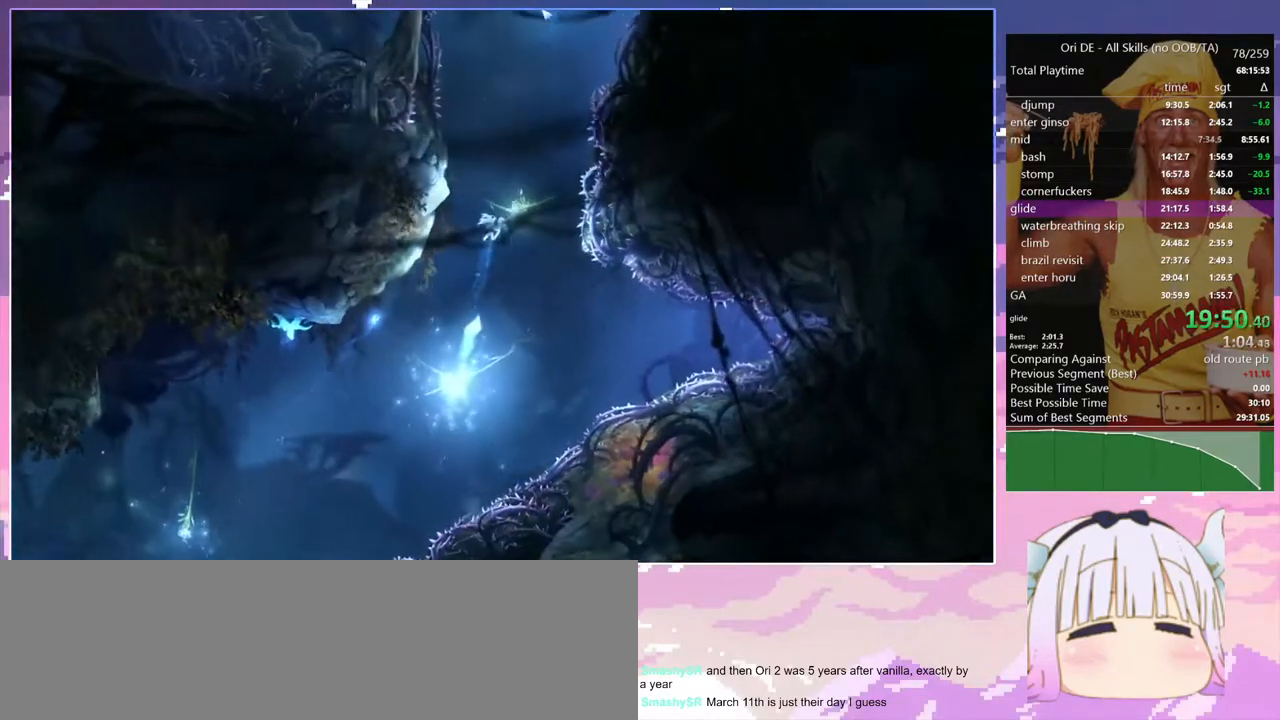
{"keys": [], "events": [[50, "bash", "up"], [50, "bash3", "up"]]}
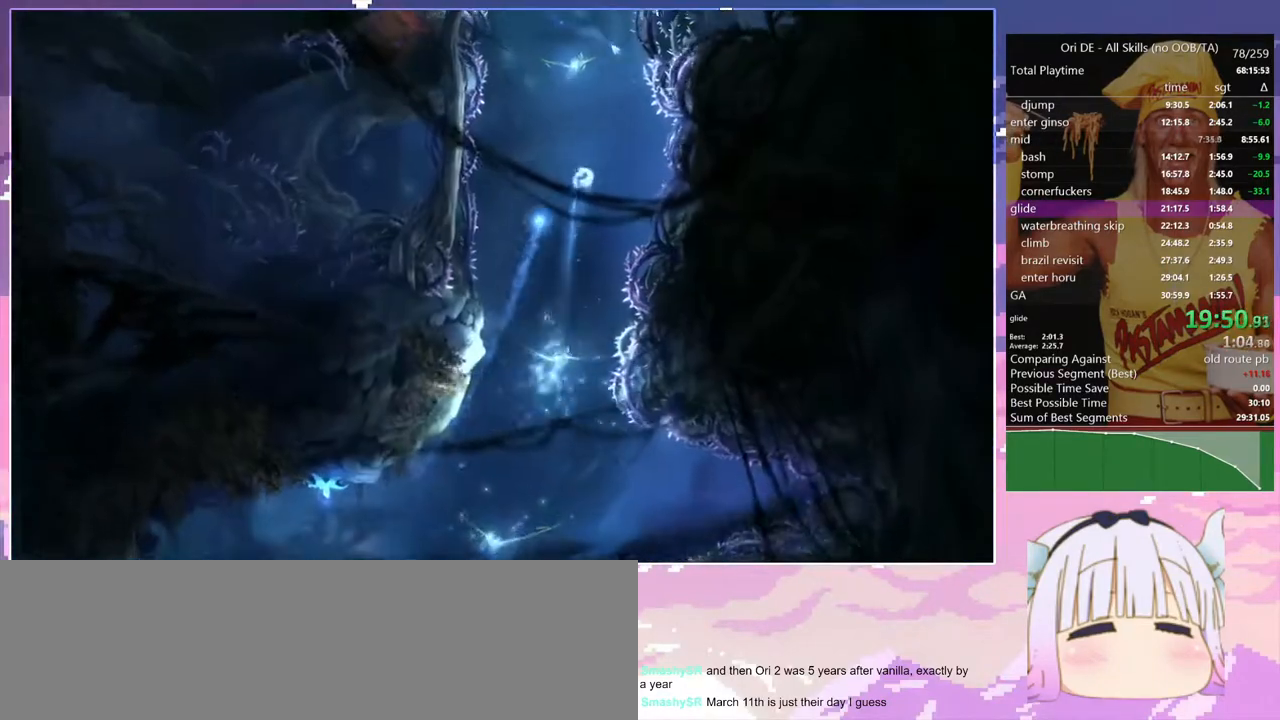
{"keys": [], "events": [[100, "space", "down"], [250, "bash", "down"], [250, "bash3", "down"], [250, "space", "up"], [483, "bash", "up"], [483, "bash3", "up"]]}
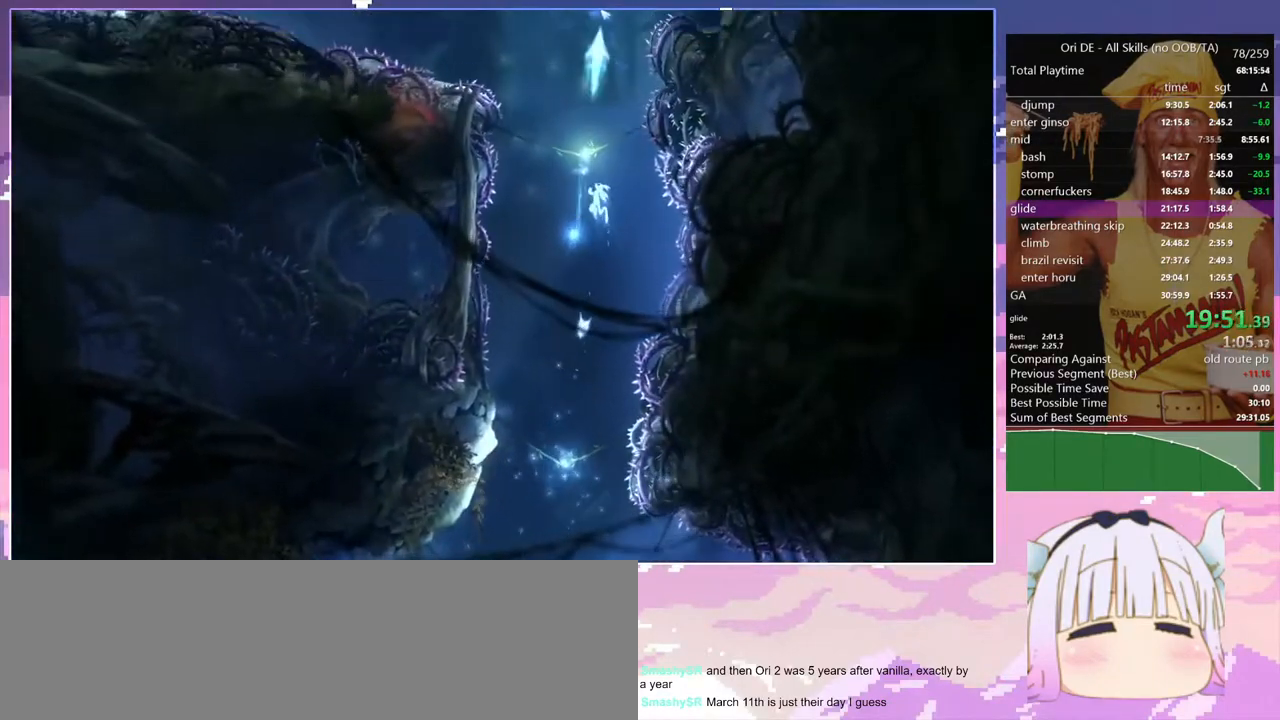
{"keys": ["d"], "events": [[400, "d", "down"]]}
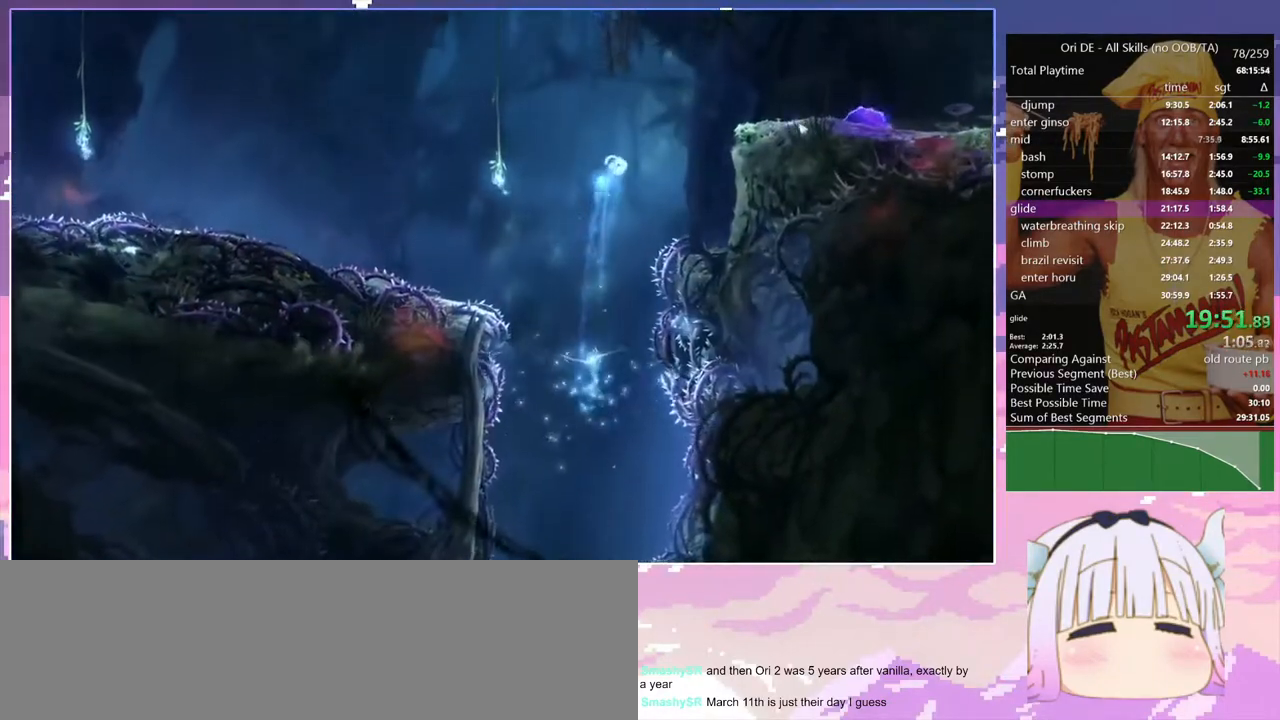
{"keys": ["bash", "bash3", "dash"], "events": [[133, "space", "down"], [417, "dash", "down"], [467, "bash", "down"], [467, "bash3", "down"], [467, "d", "up"], [467, "space", "up"]]}
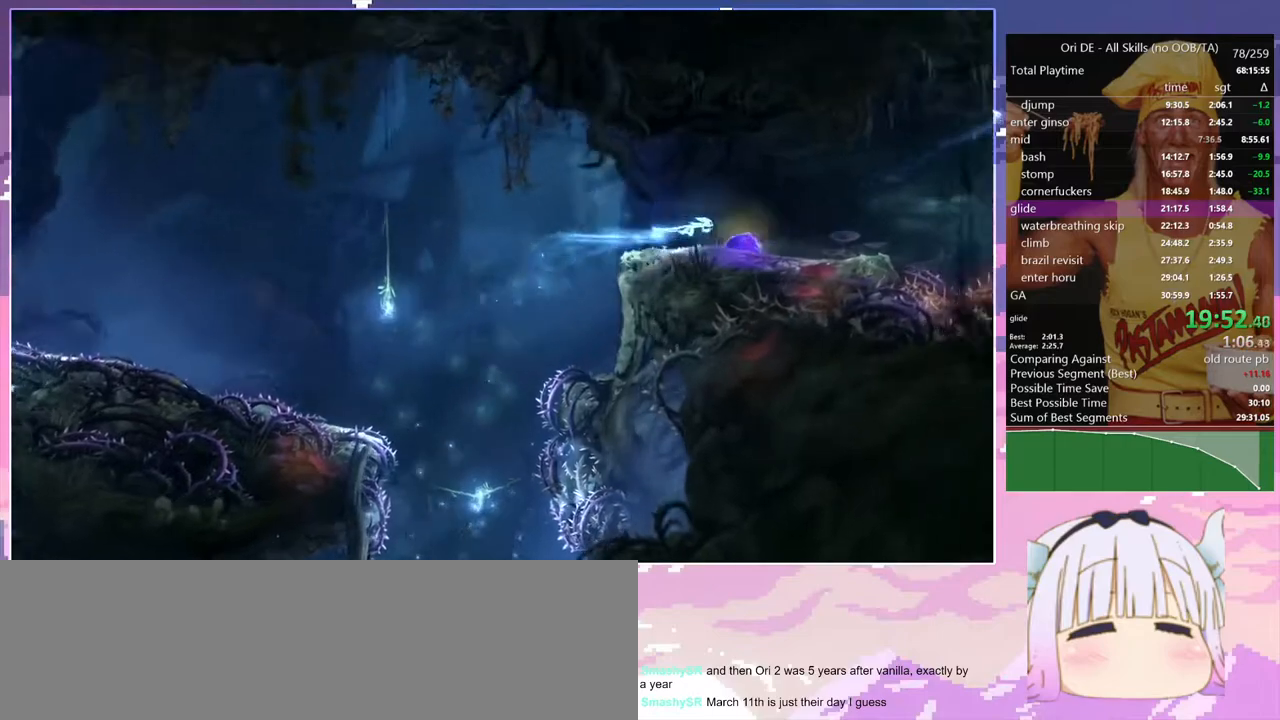
{"keys": [], "events": [[17, "dash", "up"], [200, "bash", "up"], [200, "bash3", "up"]]}
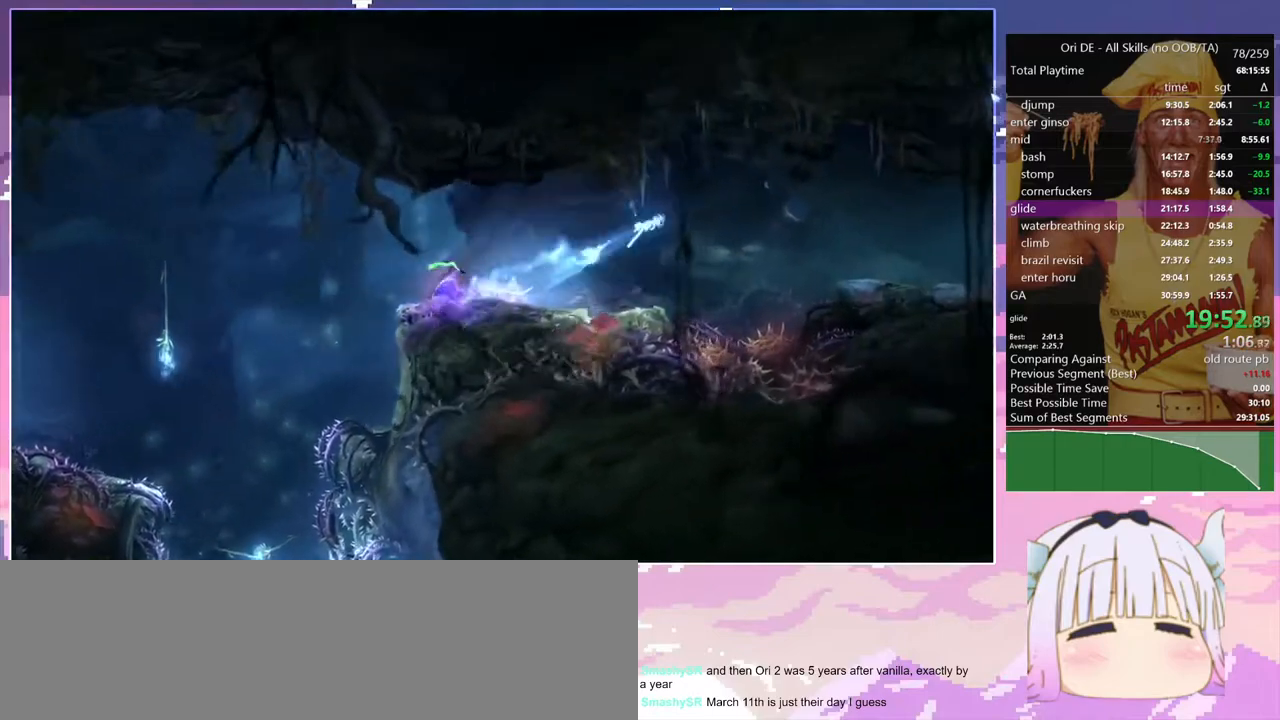
{"keys": ["d", "dash"], "events": [[33, "dash", "down"], [117, "d", "down"], [167, "dash", "up"], [500, "dash", "down"]]}
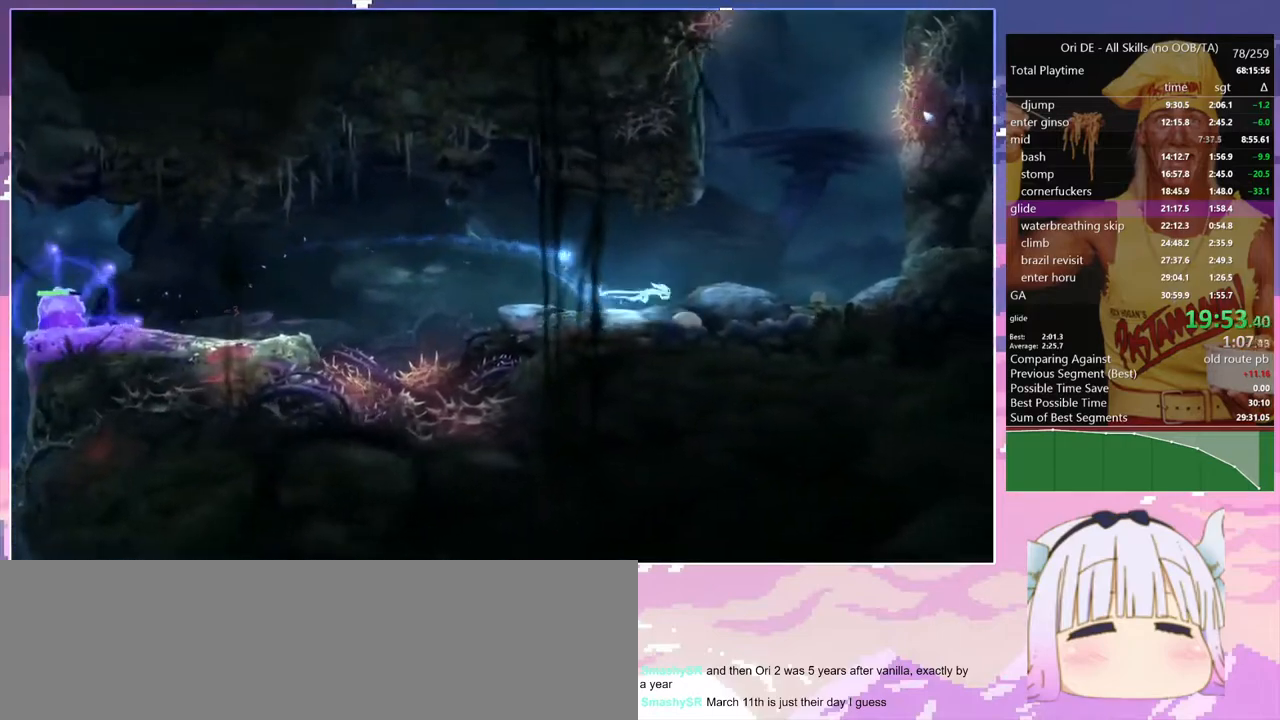
{"keys": ["space"], "events": [[133, "d", "up"], [133, "dash", "up"], [133, "glimb", "down"], [333, "glimb", "up"], [417, "space", "down"]]}
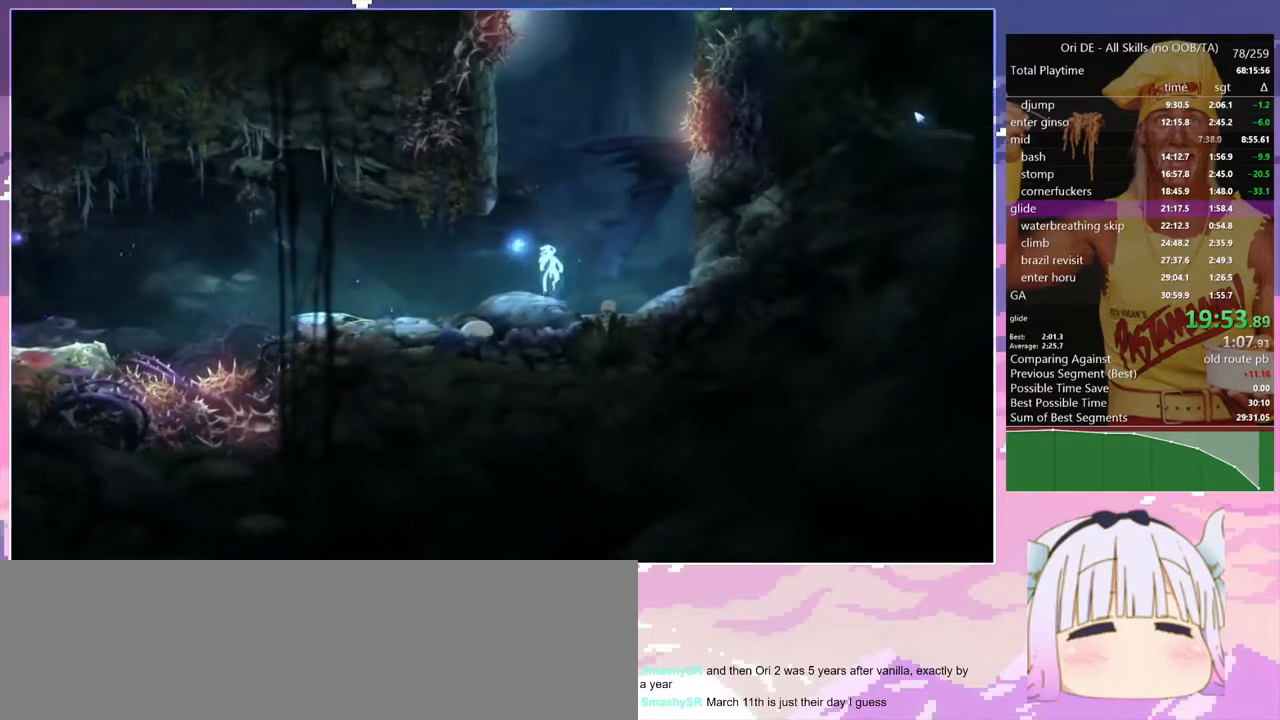
{"keys": ["q"], "events": [[17, "q", "down"], [200, "space", "up"], [300, "space", "down"], [483, "space", "up"]]}
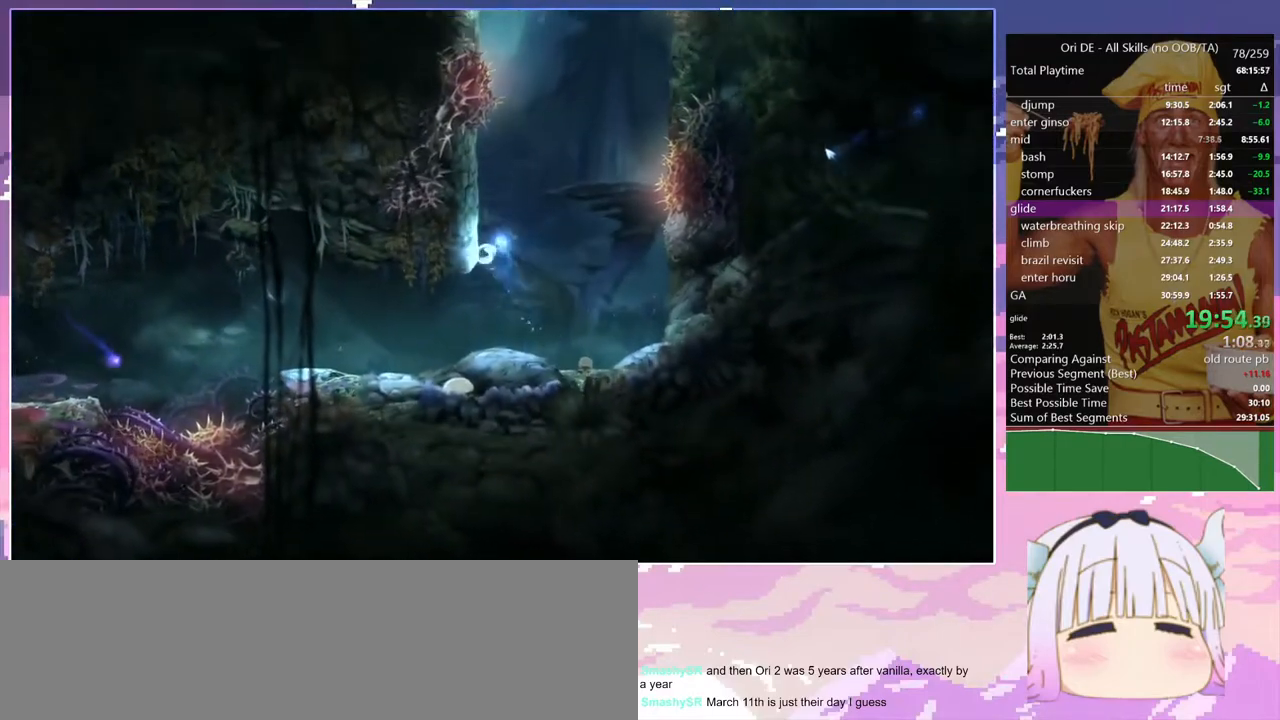
{"keys": ["d", "space"], "events": [[83, "space", "down"], [450, "d", "down"], [450, "space", "up"], [500, "q", "up"], [500, "space", "down"]]}
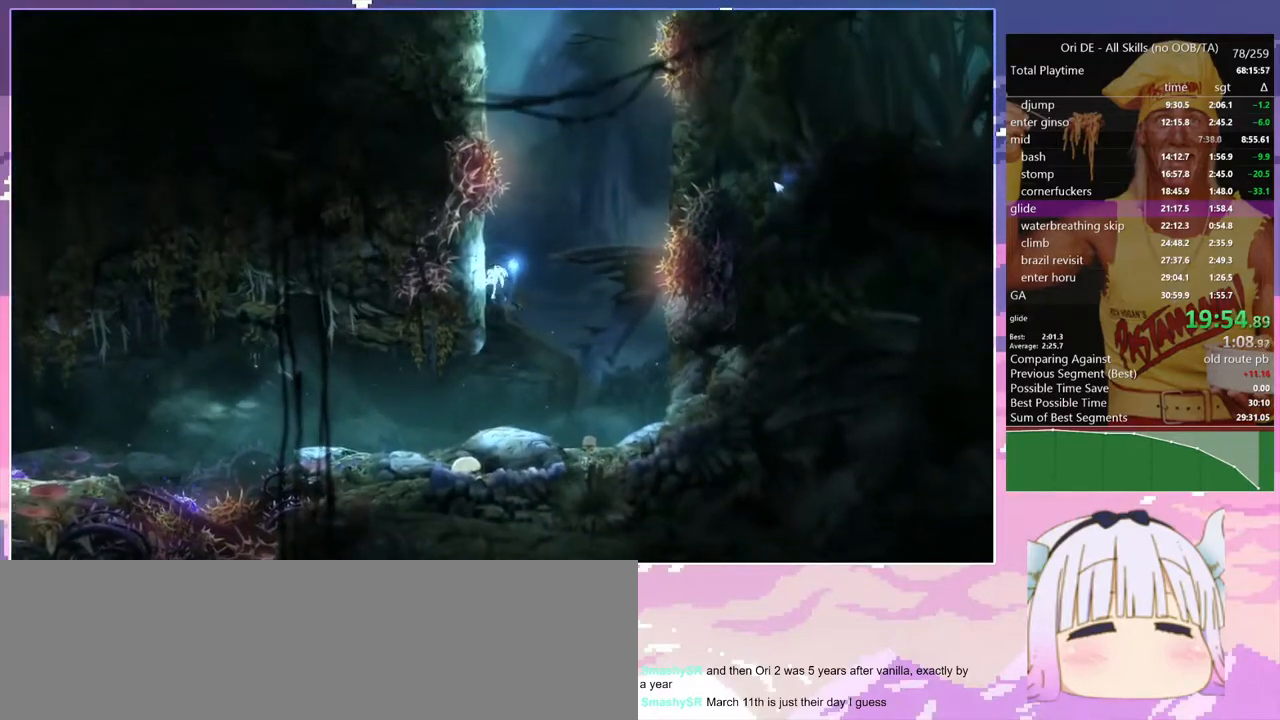
{"keys": ["d", "space"], "events": [[417, "space", "up"], [467, "space", "down"]]}
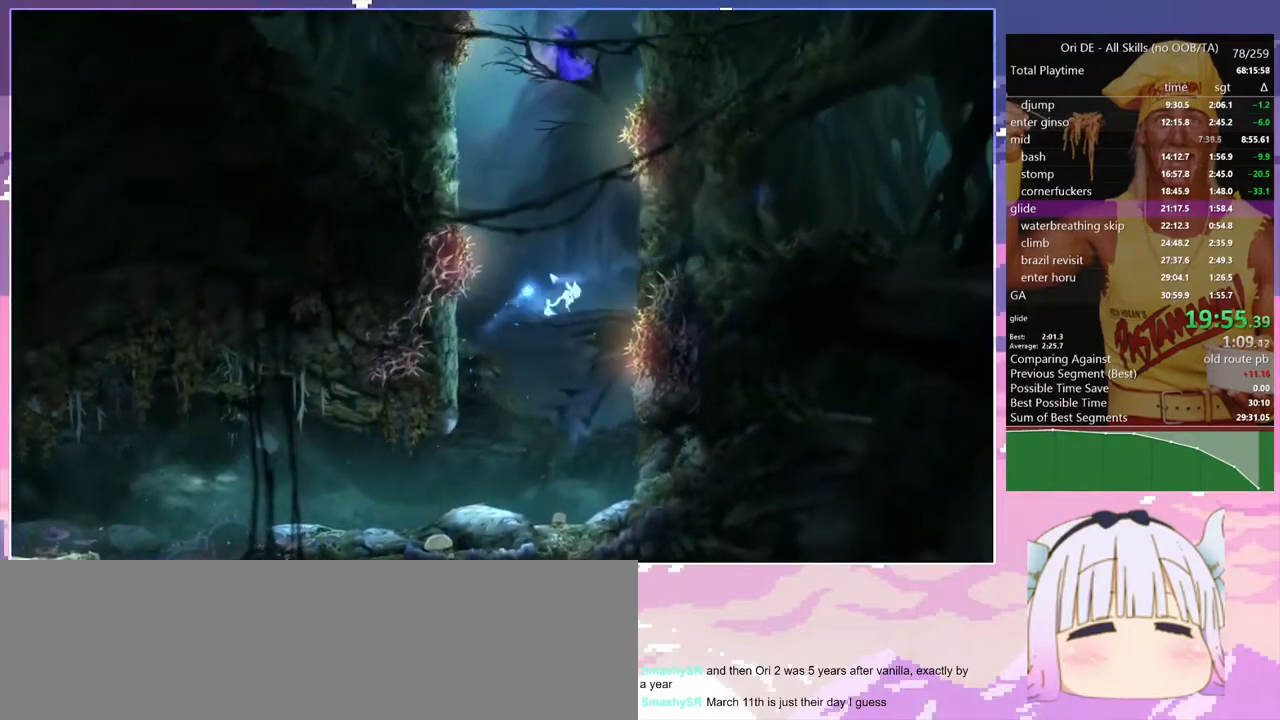
{"keys": ["q"], "events": [[250, "space", "up"], [300, "q", "down"], [333, "space", "down"], [383, "d", "up"], [483, "space", "up"]]}
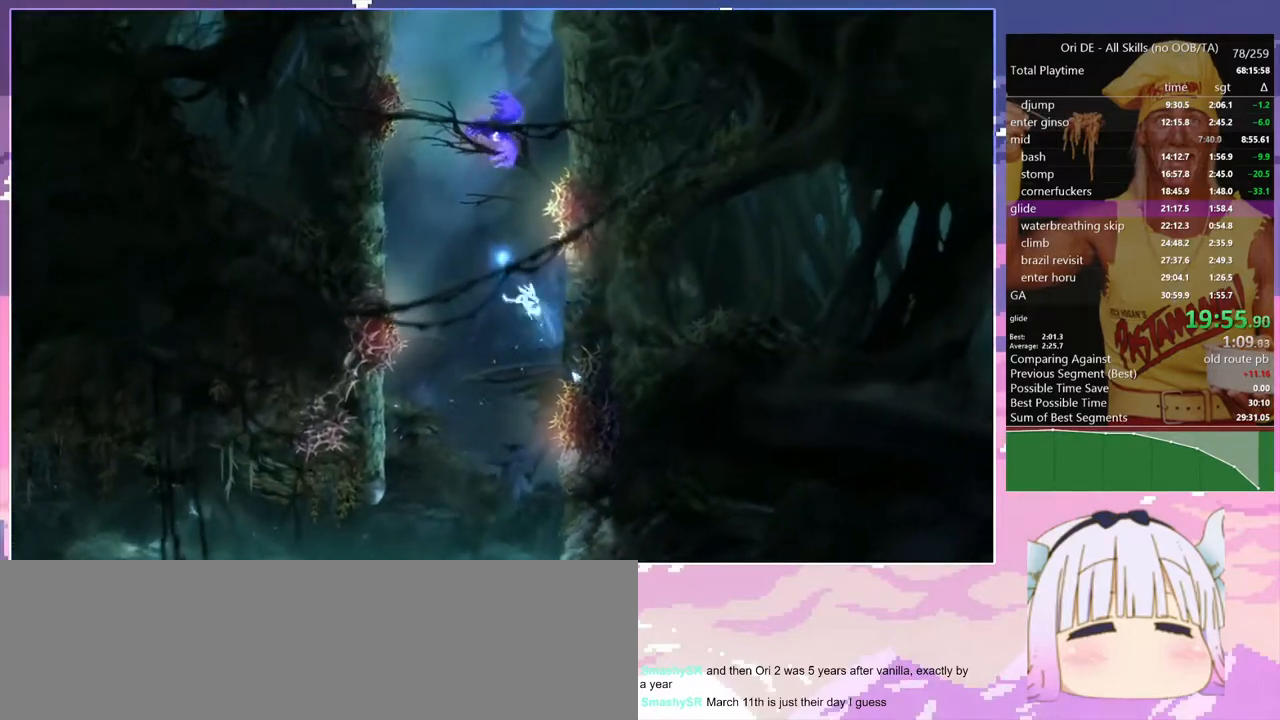
{"keys": ["bash", "bash3"], "events": [[33, "space", "down"], [117, "bash", "down"], [117, "bash3", "down"], [167, "q", "up"], [167, "space", "up"]]}
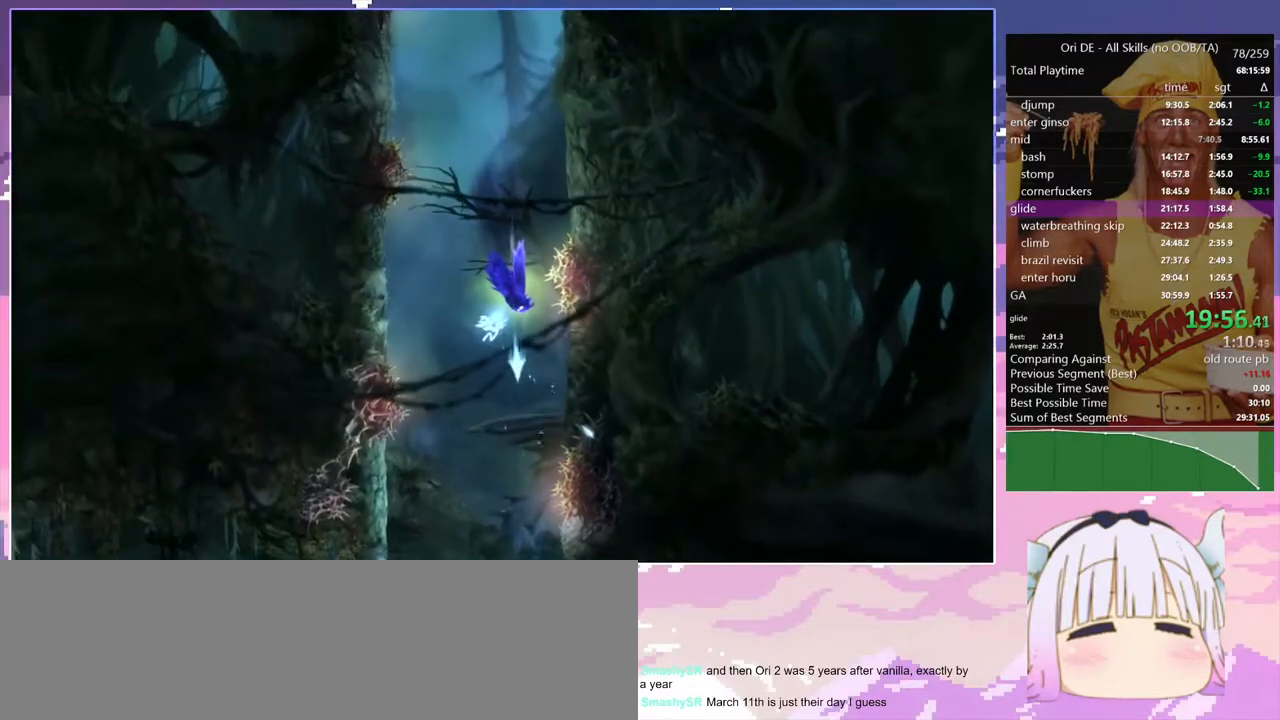
{"keys": [], "events": [[100, "bash", "up"], [100, "bash4", "down"], [183, "bash4", "up"], [467, "bash3", "up"]]}
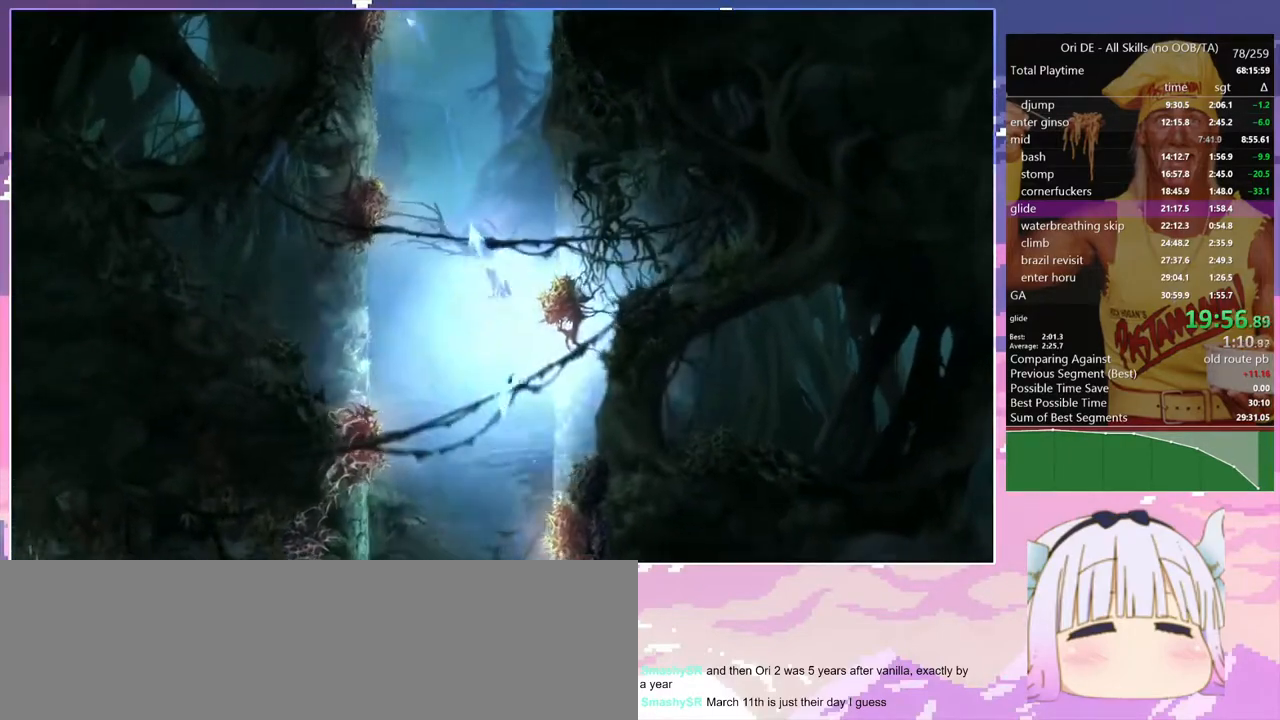
{"keys": [], "events": [[200, "bash", "down"], [200, "bash3", "down"], [483, "bash", "up"], [483, "bash3", "up"]]}
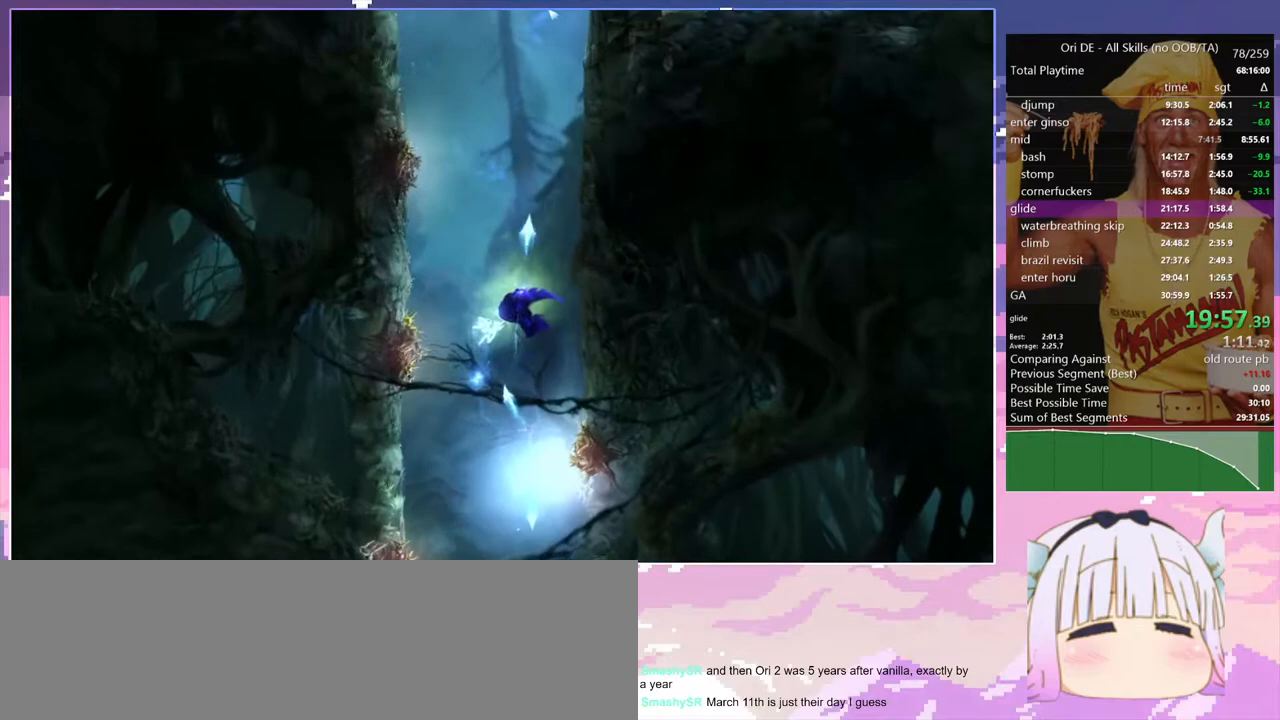
{"keys": ["d", "space"], "events": [[33, "d", "down"], [317, "space", "down"], [450, "space", "up"], [500, "space", "down"]]}
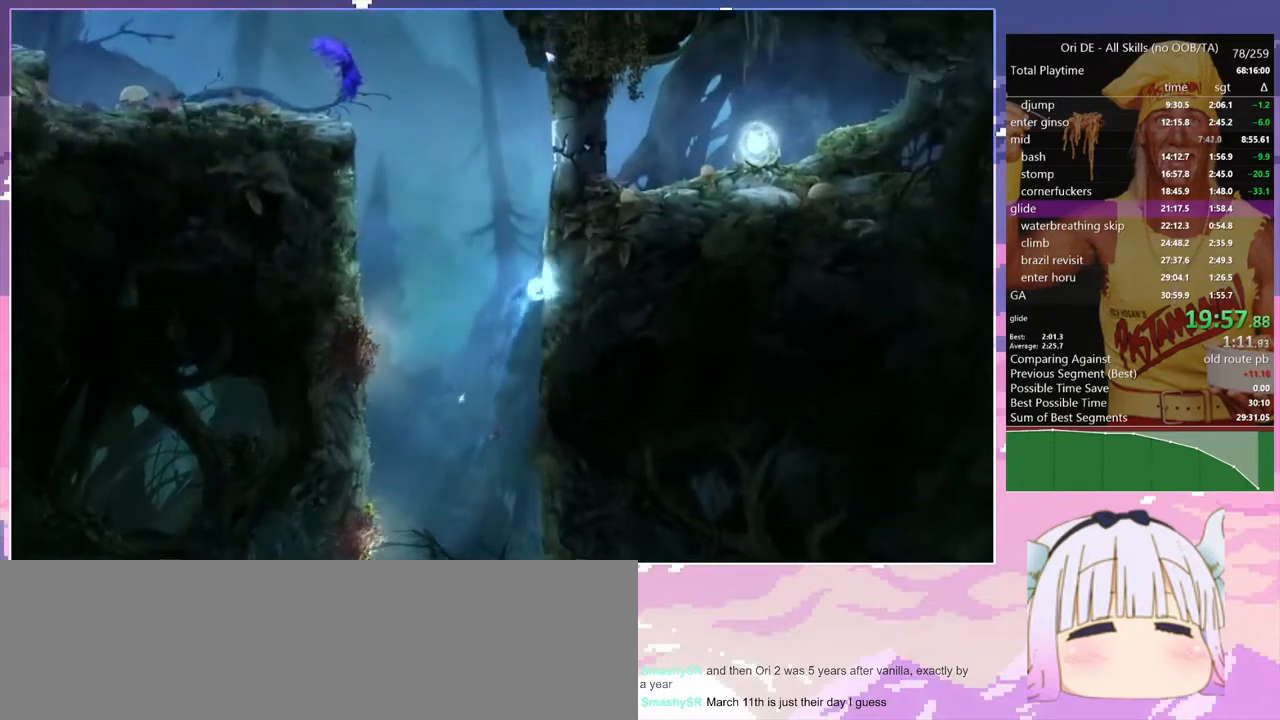
{"keys": ["d"], "events": [[233, "space", "up"], [283, "space", "down"], [467, "space", "up"]]}